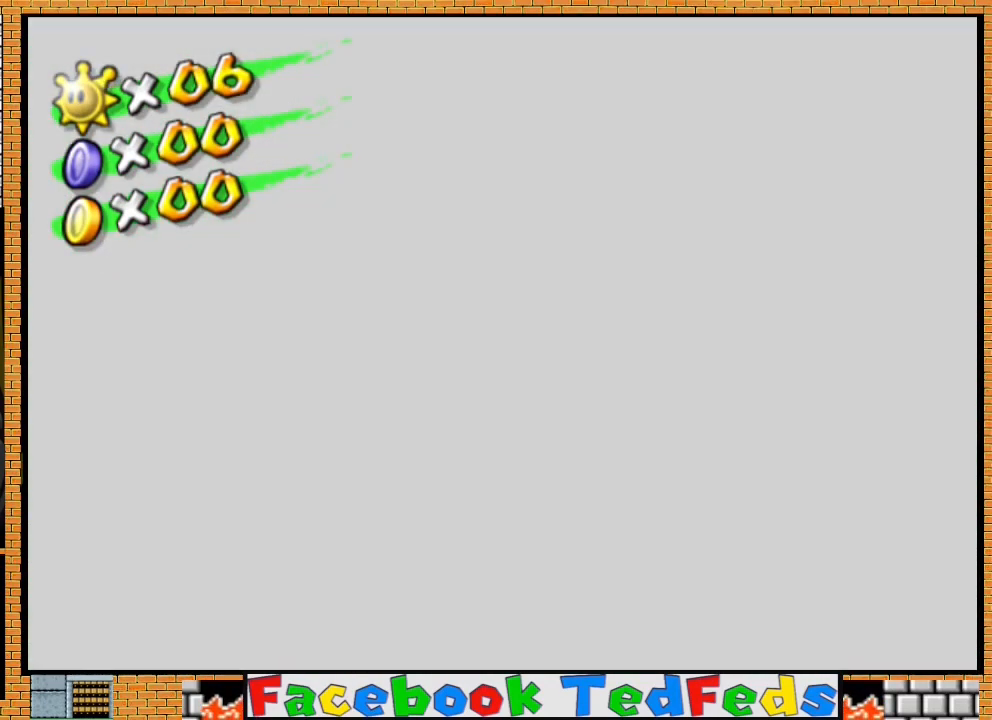
Gameplay with a controller (Xbox layout); each line is a JSON object with the inputs held at the frame after it. "events" lists button and stick changes between this image and that frame as [ms after this image, input, new state], when the widget could be followed in between.
{"buttons": [], "left_stick": "center", "right_stick": "center", "events": [[333, "A", "down"], [433, "A", "up"]]}
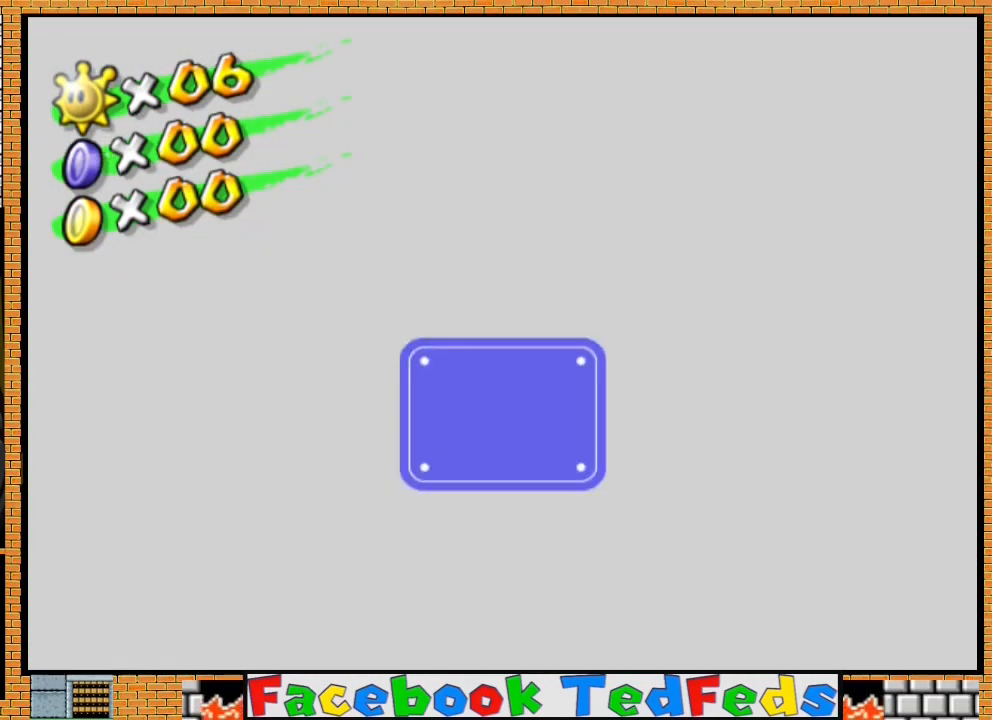
{"buttons": [], "left_stick": "center", "right_stick": "center", "events": []}
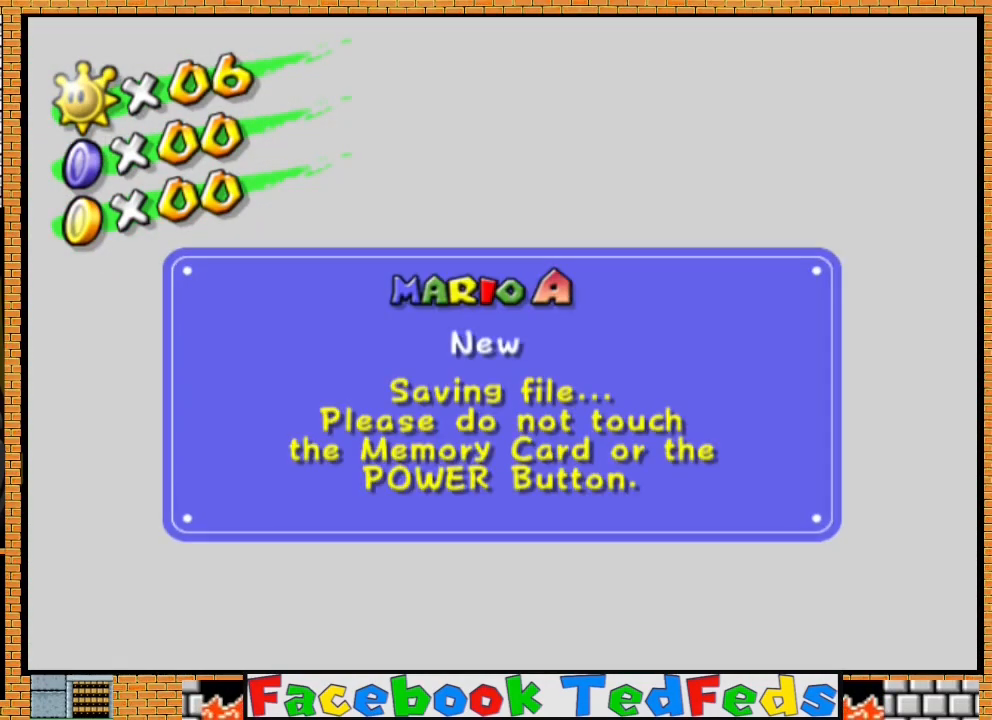
{"buttons": [], "left_stick": "center", "right_stick": "center", "events": []}
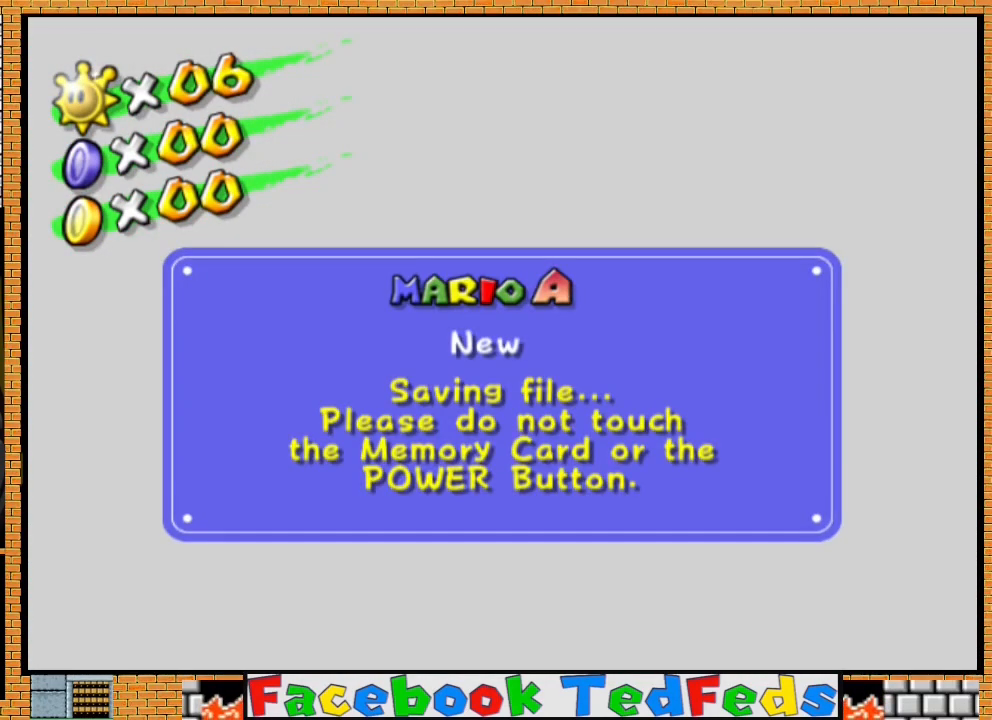
{"buttons": [], "left_stick": "center", "right_stick": "center", "events": []}
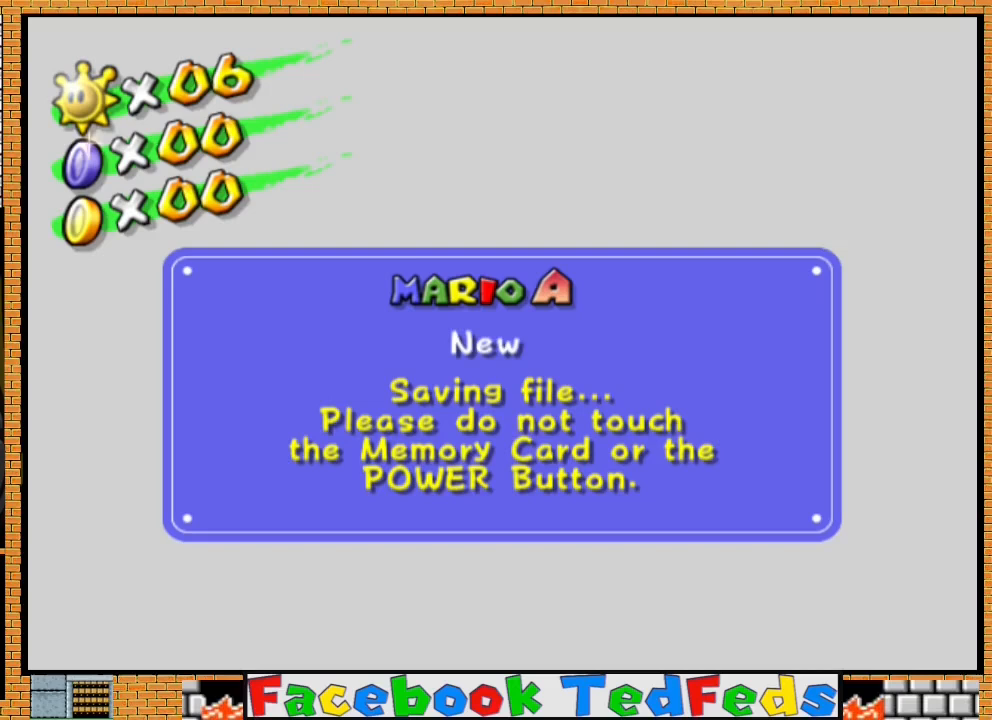
{"buttons": [], "left_stick": "center", "right_stick": "center", "events": []}
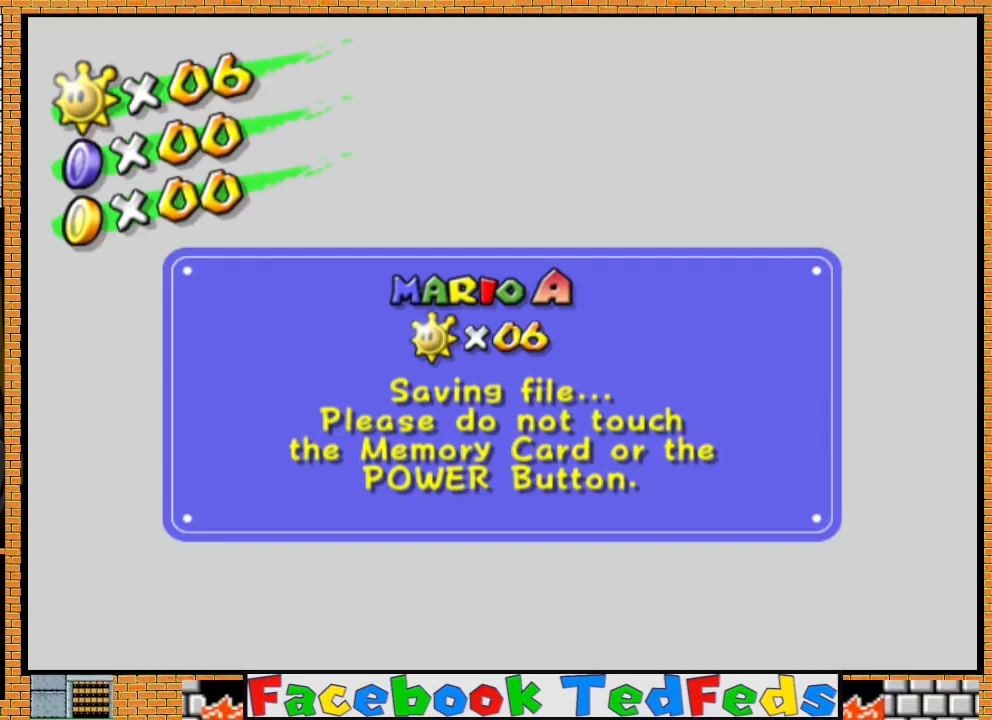
{"buttons": ["A"], "left_stick": "center", "right_stick": "center", "events": [[433, "A", "down"]]}
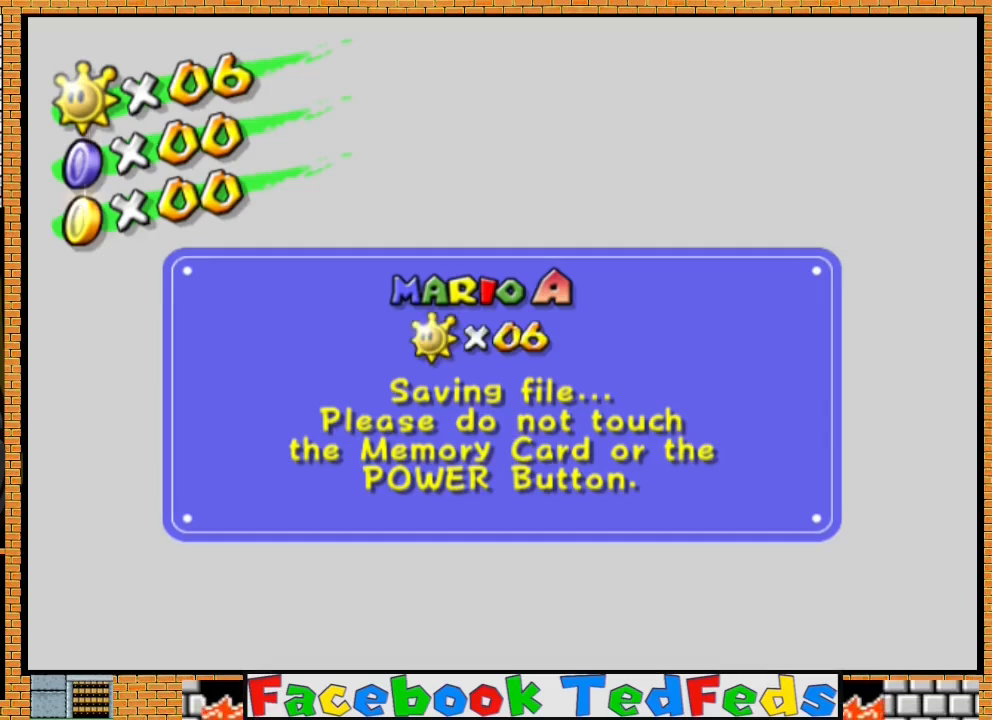
{"buttons": ["A"], "left_stick": "center", "right_stick": "center", "events": [[33, "A", "up"], [133, "A", "down"], [233, "A", "up"], [300, "A", "down"], [433, "A", "up"], [500, "A", "down"]]}
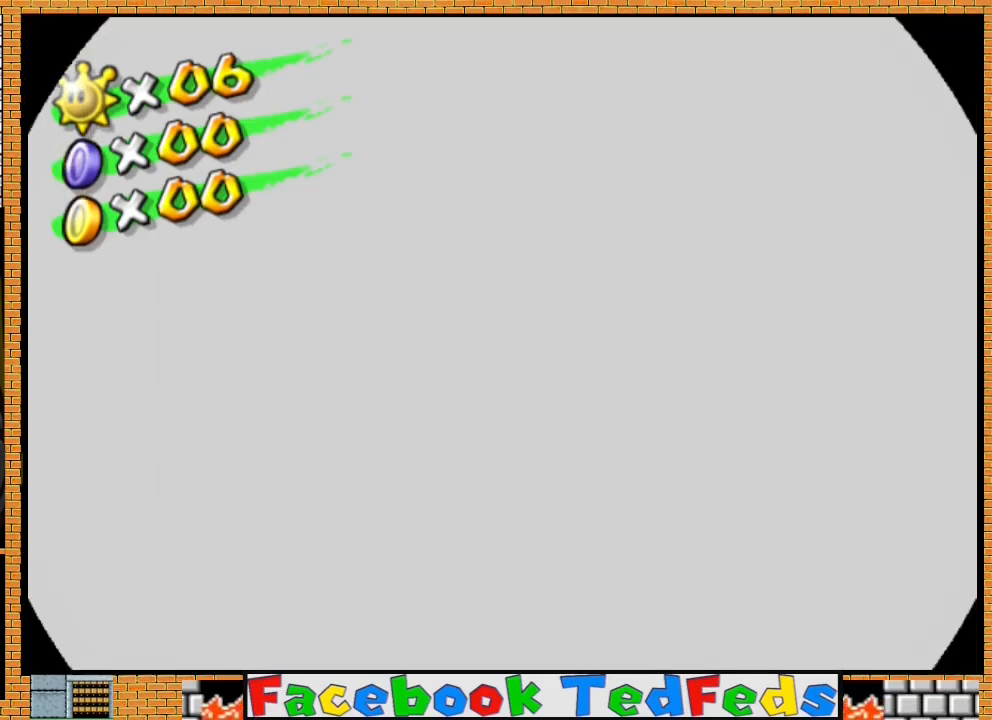
{"buttons": [], "left_stick": "center", "right_stick": "center", "events": [[100, "A", "up"], [167, "A", "down"], [267, "A", "up"], [333, "A", "down"], [433, "A", "up"]]}
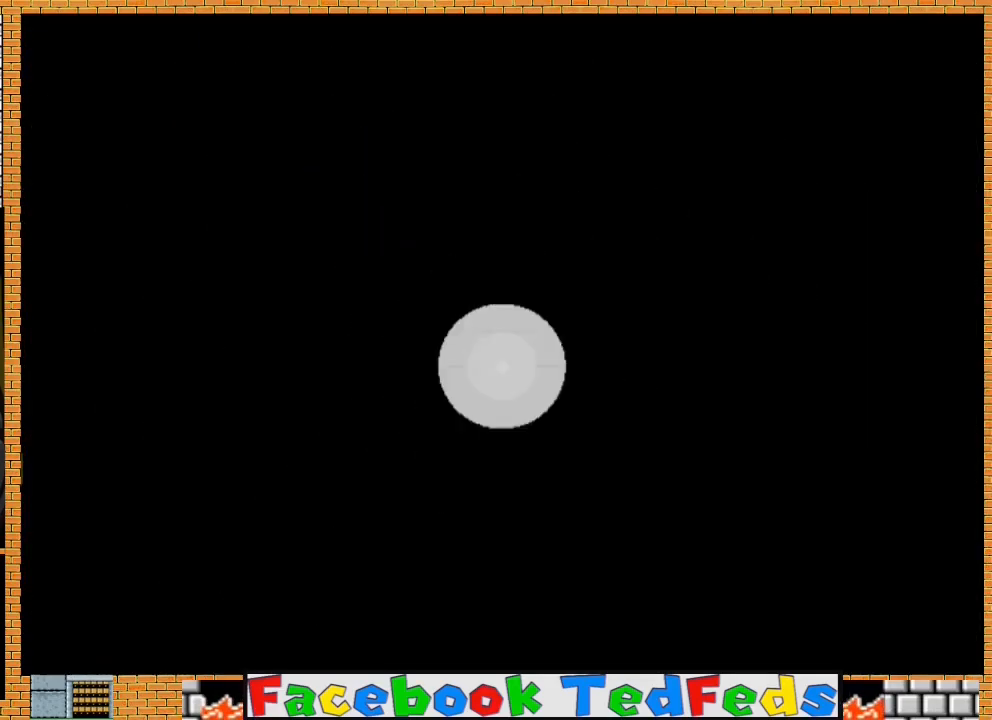
{"buttons": [], "left_stick": "center", "right_stick": "center", "events": [[33, "A", "down"], [133, "A", "up"], [200, "A", "down"], [300, "A", "up"], [367, "A", "down"], [500, "A", "up"]]}
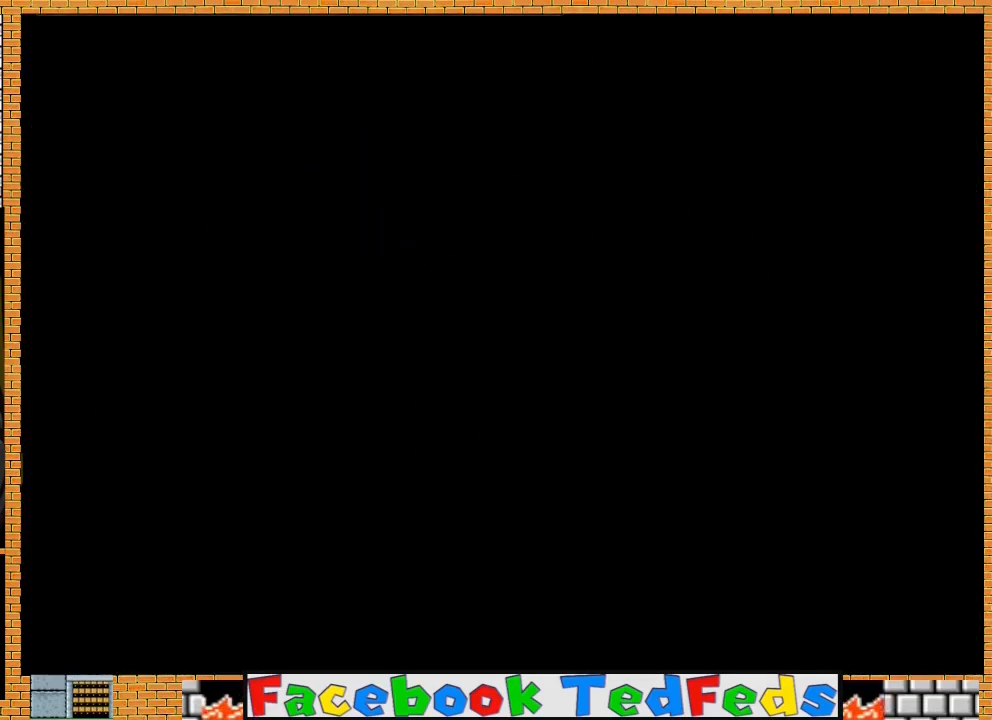
{"buttons": [], "left_stick": "center", "right_stick": "center", "events": [[67, "A", "down"], [133, "A", "up"], [233, "A", "down"], [333, "A", "up"], [367, "A", "down"], [467, "A", "up"]]}
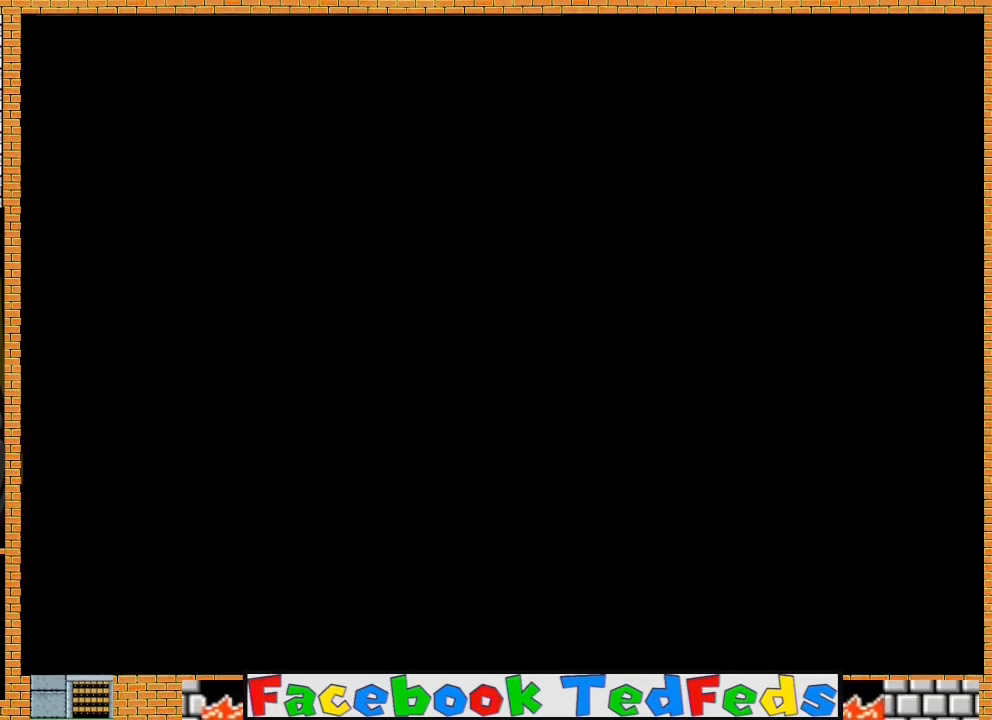
{"buttons": [], "left_stick": "center", "right_stick": "center", "events": [[67, "A", "down"], [167, "A", "up"], [233, "A", "down"], [300, "A", "up"], [400, "A", "down"], [500, "A", "up"]]}
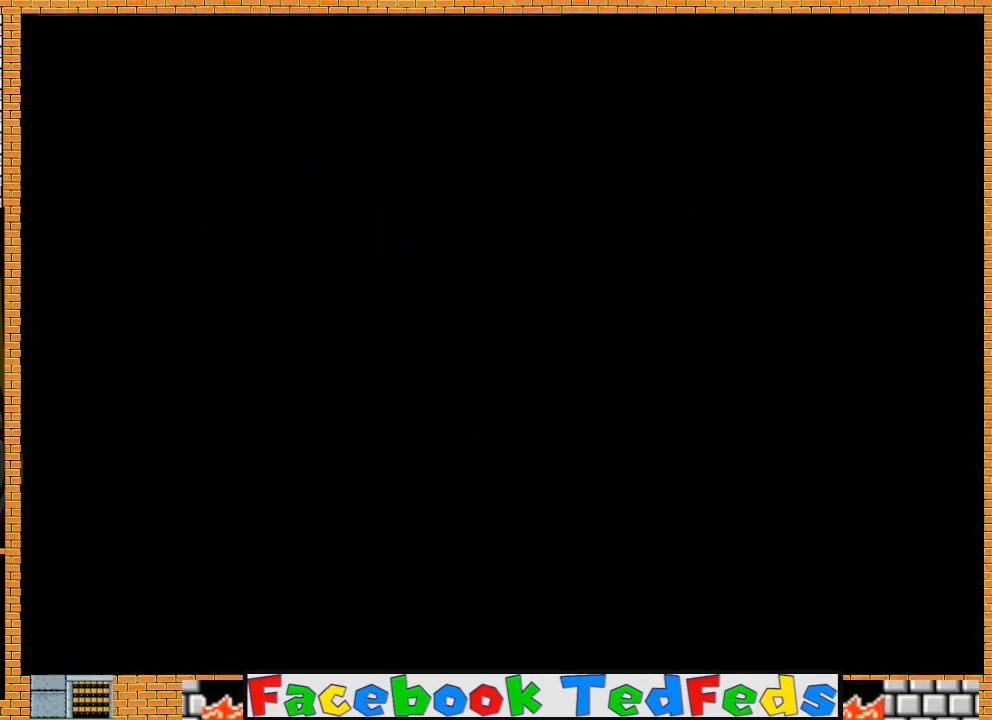
{"buttons": ["A"], "left_stick": "center", "right_stick": "center", "events": [[100, "A", "down"], [200, "A", "up"], [233, "A", "down"], [367, "A", "up"], [467, "A", "down"]]}
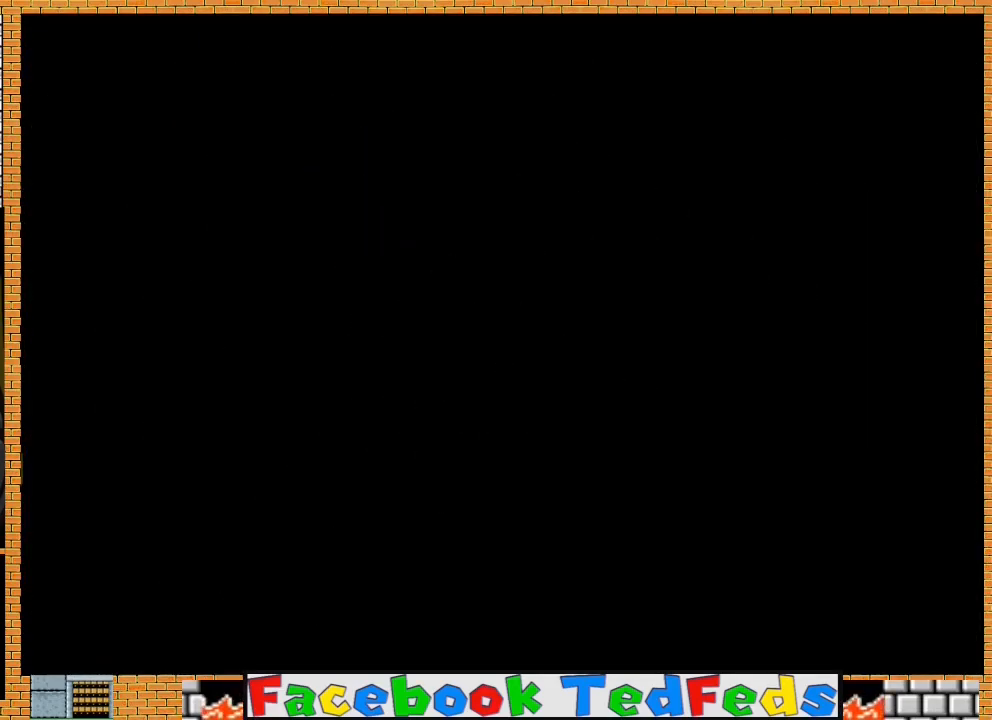
{"buttons": ["A"], "left_stick": "center", "right_stick": "center", "events": [[67, "A", "up"], [133, "A", "down"], [233, "A", "up"], [333, "A", "down"], [433, "A", "up"], [500, "A", "down"]]}
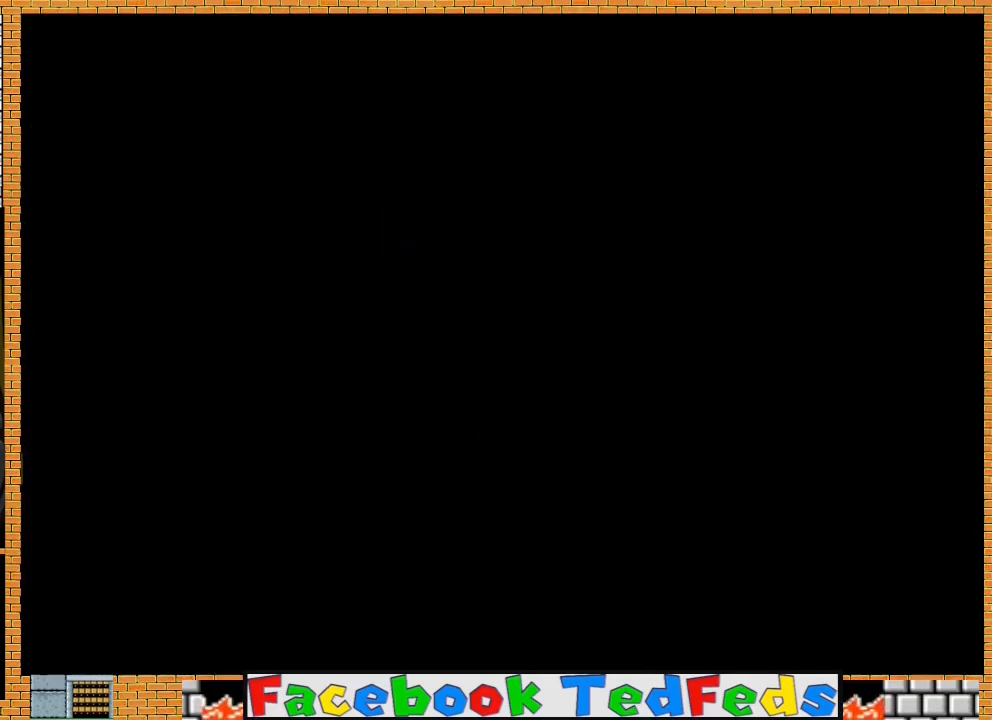
{"buttons": ["A"], "left_stick": "center", "right_stick": "center", "events": [[100, "A", "up"], [167, "A", "down"], [267, "A", "up"], [333, "A", "down"], [433, "A", "up"], [500, "A", "down"]]}
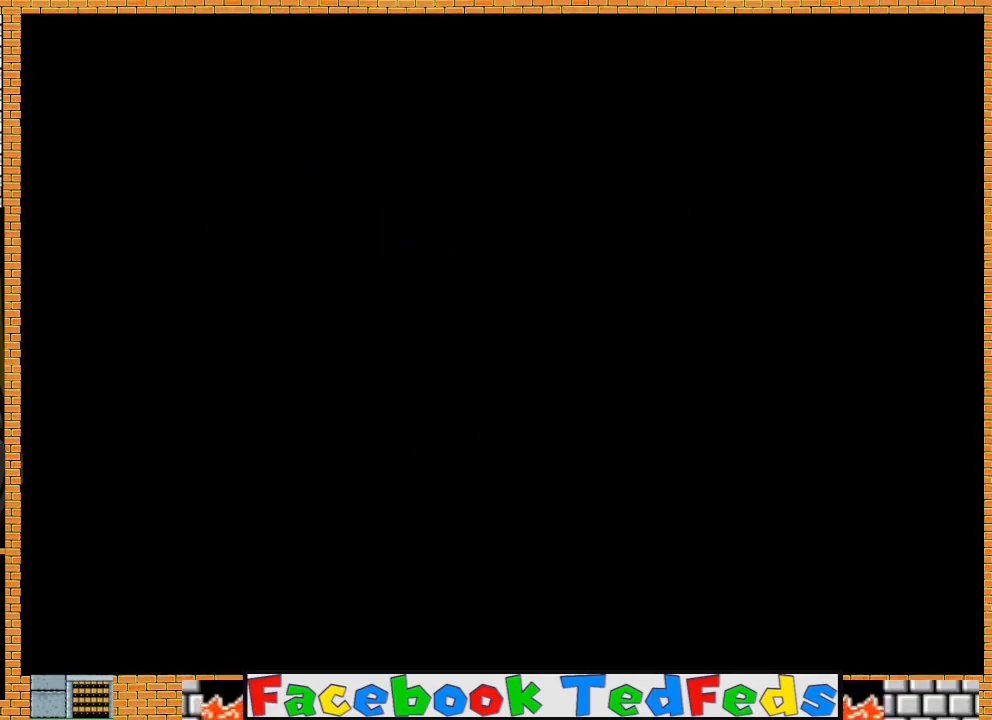
{"buttons": ["A"], "left_stick": "center", "right_stick": "center", "events": [[100, "A", "up"], [167, "A", "down"], [267, "A", "up"], [333, "A", "down"], [433, "A", "up"], [500, "A", "down"]]}
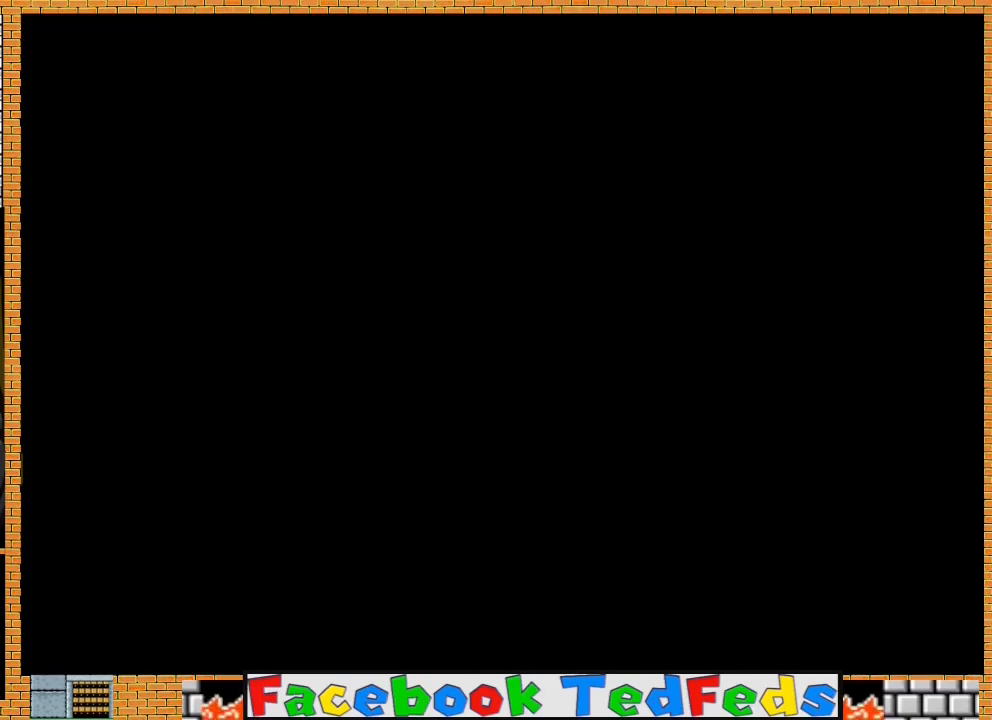
{"buttons": ["A"], "left_stick": "center", "right_stick": "center", "events": [[100, "A", "up"], [167, "A", "down"], [267, "A", "up"], [367, "A", "down"], [400, "A", "up"], [500, "A", "down"]]}
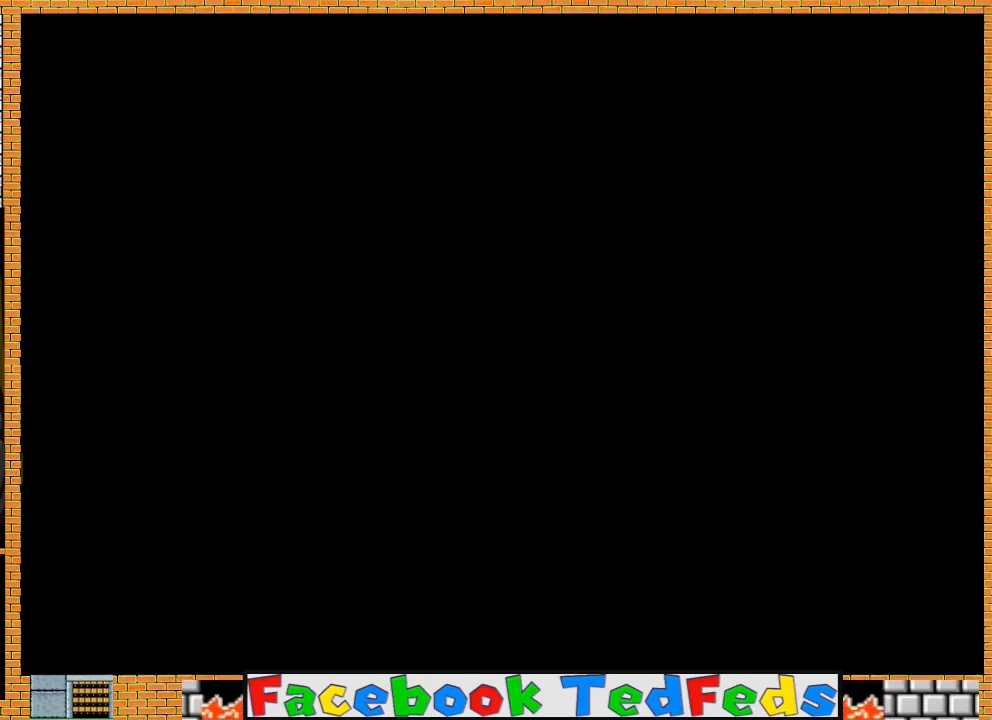
{"buttons": [], "left_stick": "center", "right_stick": "center", "events": [[67, "A", "up"], [167, "A", "down"], [267, "A", "up"], [333, "A", "down"], [433, "A", "up"]]}
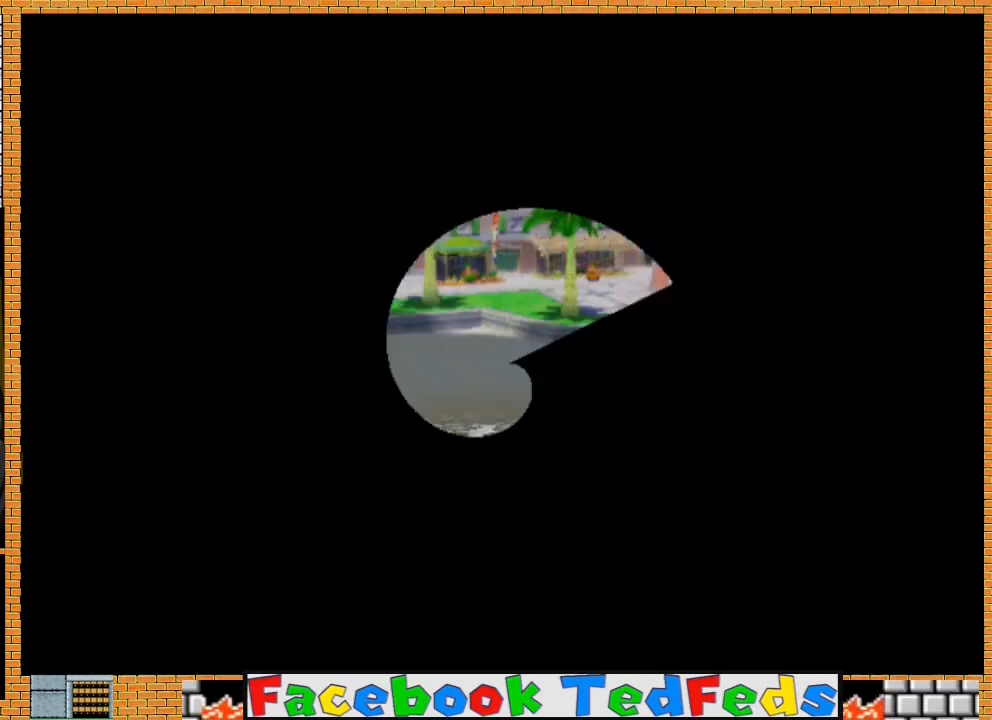
{"buttons": ["A"], "left_stick": "center", "right_stick": "center", "events": [[33, "A", "down"], [100, "A", "up"], [167, "A", "down"], [267, "A", "up"], [333, "A", "down"], [400, "A", "up"], [467, "A", "down"]]}
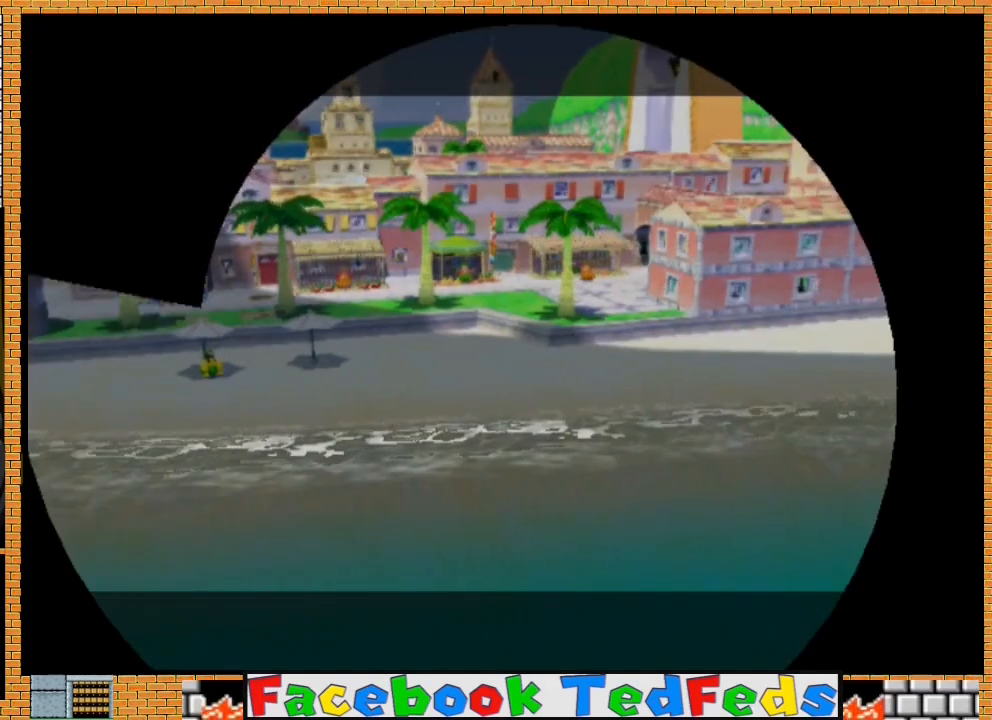
{"buttons": [], "left_stick": "center", "right_stick": "center", "events": [[67, "A", "up"], [133, "A", "down"], [200, "X", "down"], [333, "A", "up"], [333, "X", "up"], [400, "A", "down"], [433, "X", "down"], [500, "A", "up"], [500, "X", "up"]]}
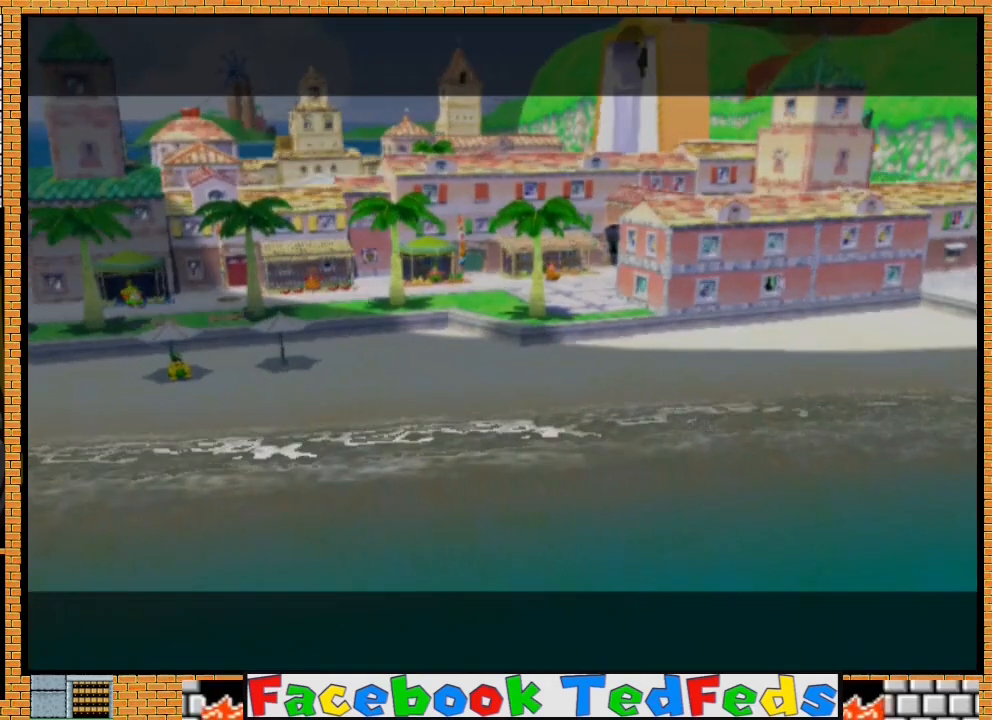
{"buttons": ["A", "X"], "left_stick": "center", "right_stick": "center", "events": [[67, "A", "down"], [100, "X", "down"], [167, "X", "up"], [200, "A", "up"], [233, "A", "down"], [267, "X", "down"], [333, "X", "up"], [467, "X", "down"]]}
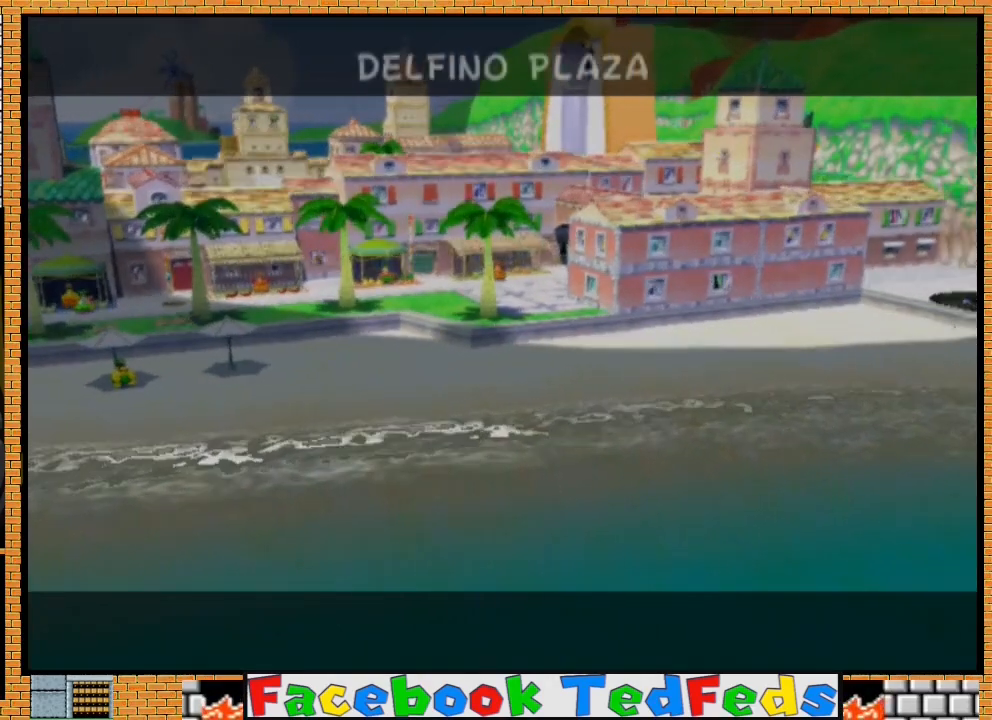
{"buttons": ["A", "X"], "left_stick": "center", "right_stick": "center", "events": [[33, "X", "up"], [67, "A", "up"], [100, "A", "down"], [133, "X", "down"], [200, "X", "up"], [233, "A", "up"], [267, "A", "down"], [300, "X", "down"], [367, "X", "up"], [400, "A", "up"], [467, "A", "down"], [500, "X", "down"]]}
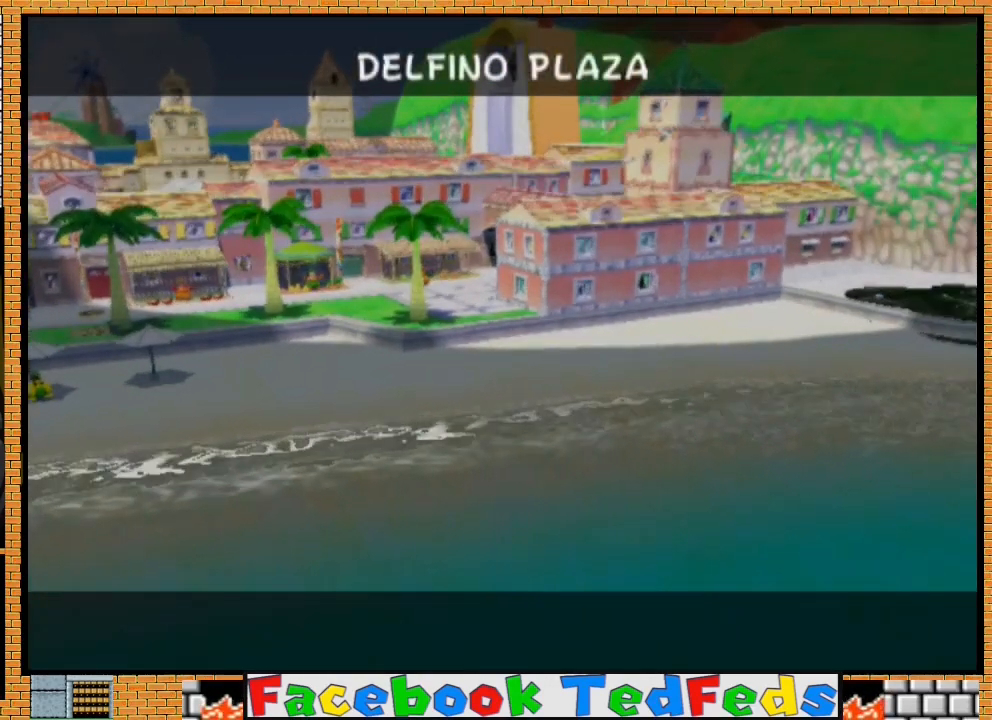
{"buttons": [], "left_stick": "center", "right_stick": "center", "events": [[100, "A", "up"], [100, "X", "up"], [133, "A", "down"], [167, "X", "down"], [267, "A", "up"], [267, "X", "up"], [333, "A", "down"], [367, "X", "down"], [433, "X", "up"], [467, "A", "up"]]}
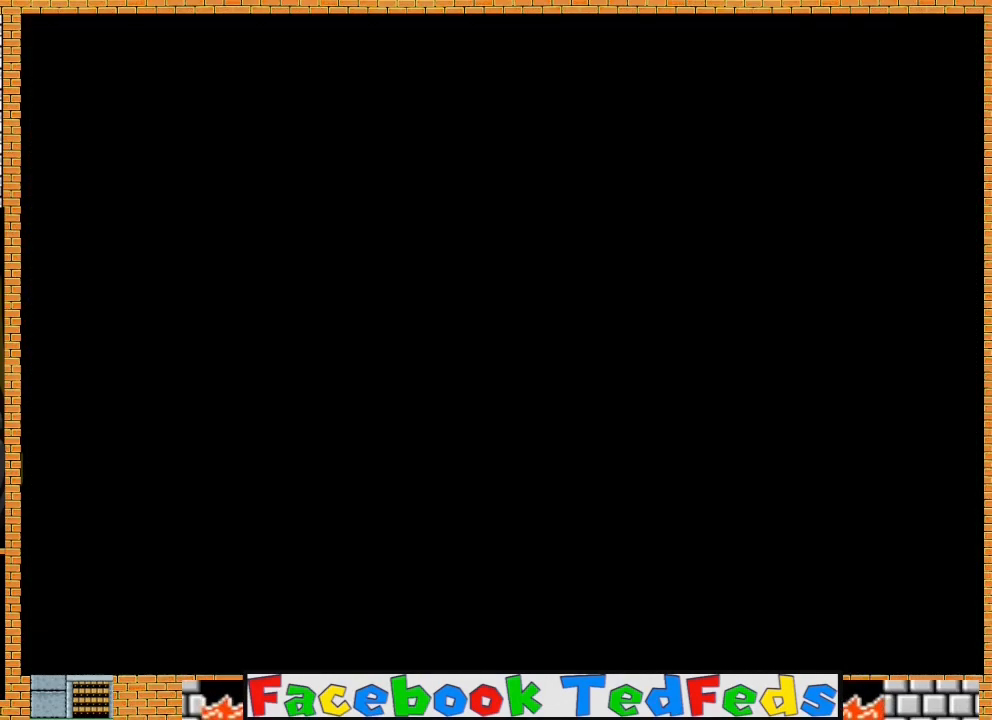
{"buttons": [], "left_stick": "center", "right_stick": "center", "events": []}
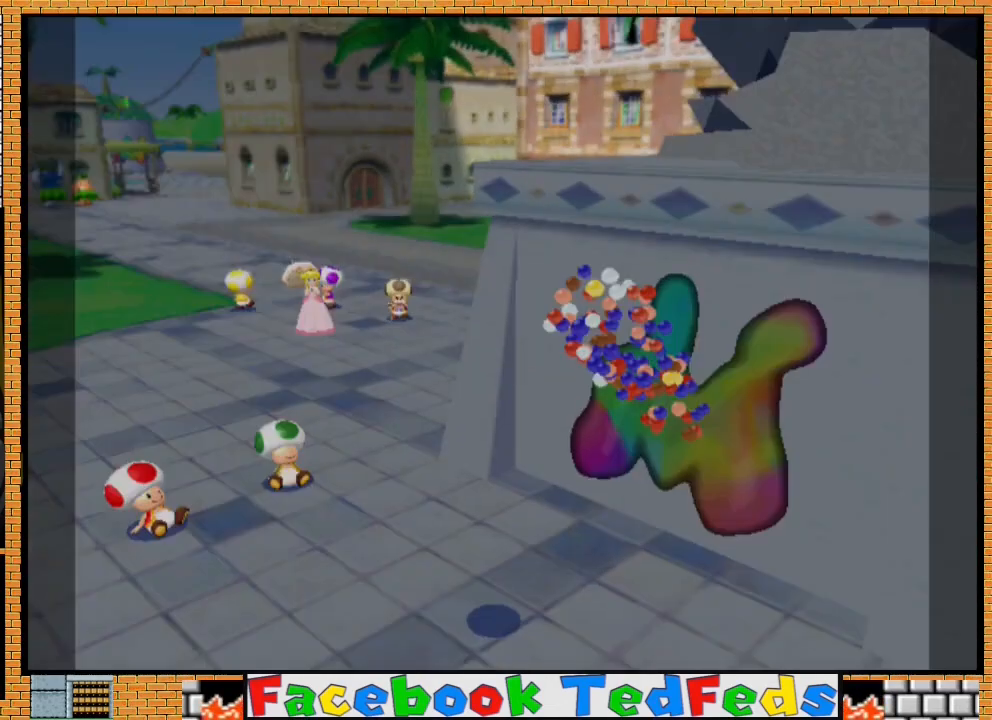
{"buttons": [], "left_stick": "center", "right_stick": "center", "events": []}
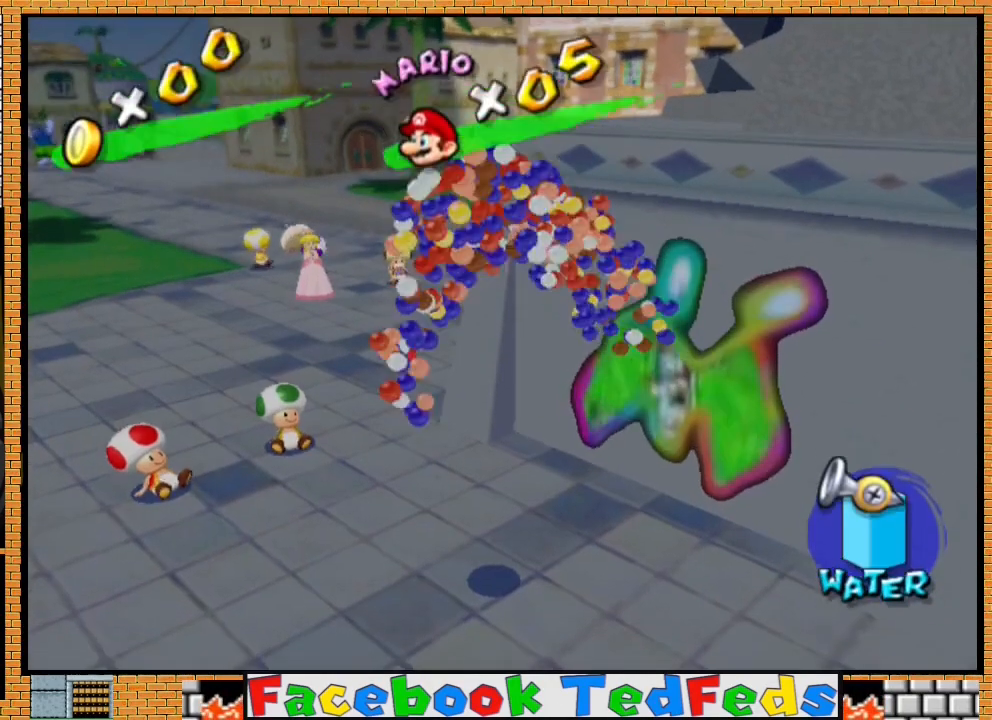
{"buttons": [], "left_stick": "center", "right_stick": "center", "events": []}